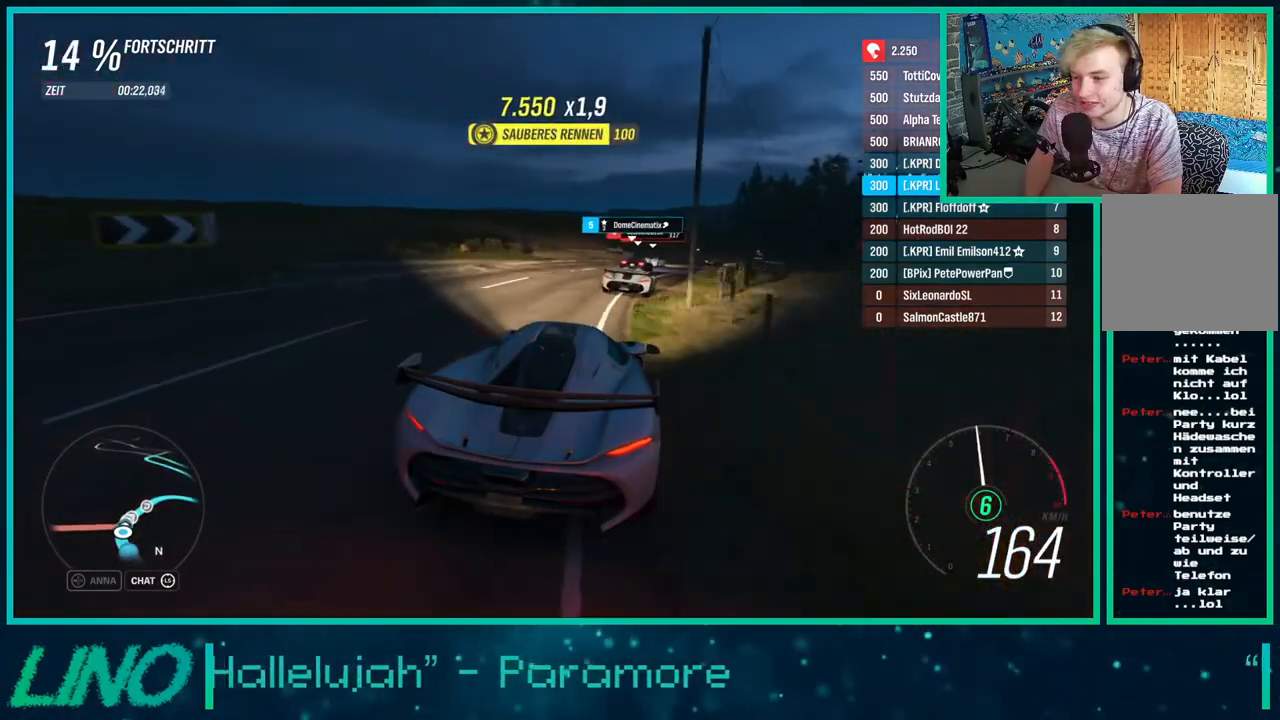
Gameplay with a controller (Xbox layout); each line is a JSON object with the inputs held at the frame after it. "events" lists button and stick changes between this image and that frame as [ms after this image, input, new state], when the widget could be followed in between. Not read: L1 R1.
{"buttons": ["R2"], "left_stick": "up-right", "right_stick": "center", "events": []}
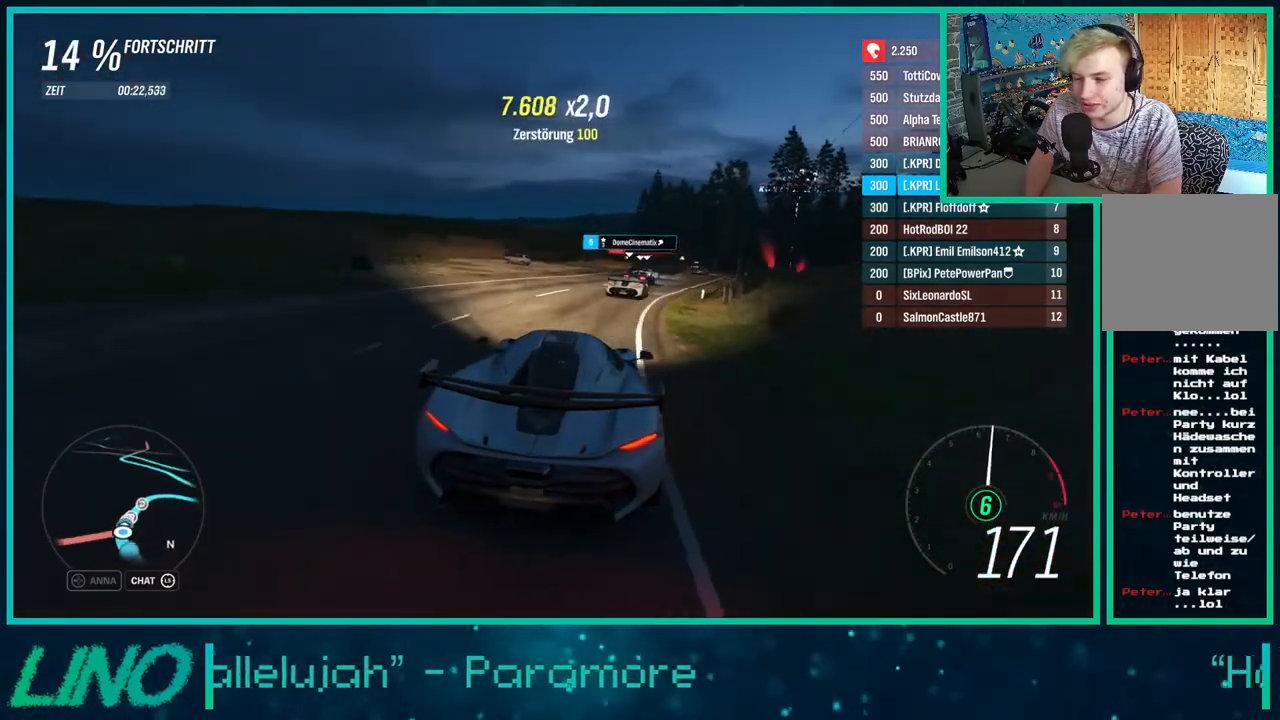
{"buttons": ["R2"], "left_stick": "up-right", "right_stick": "center", "events": []}
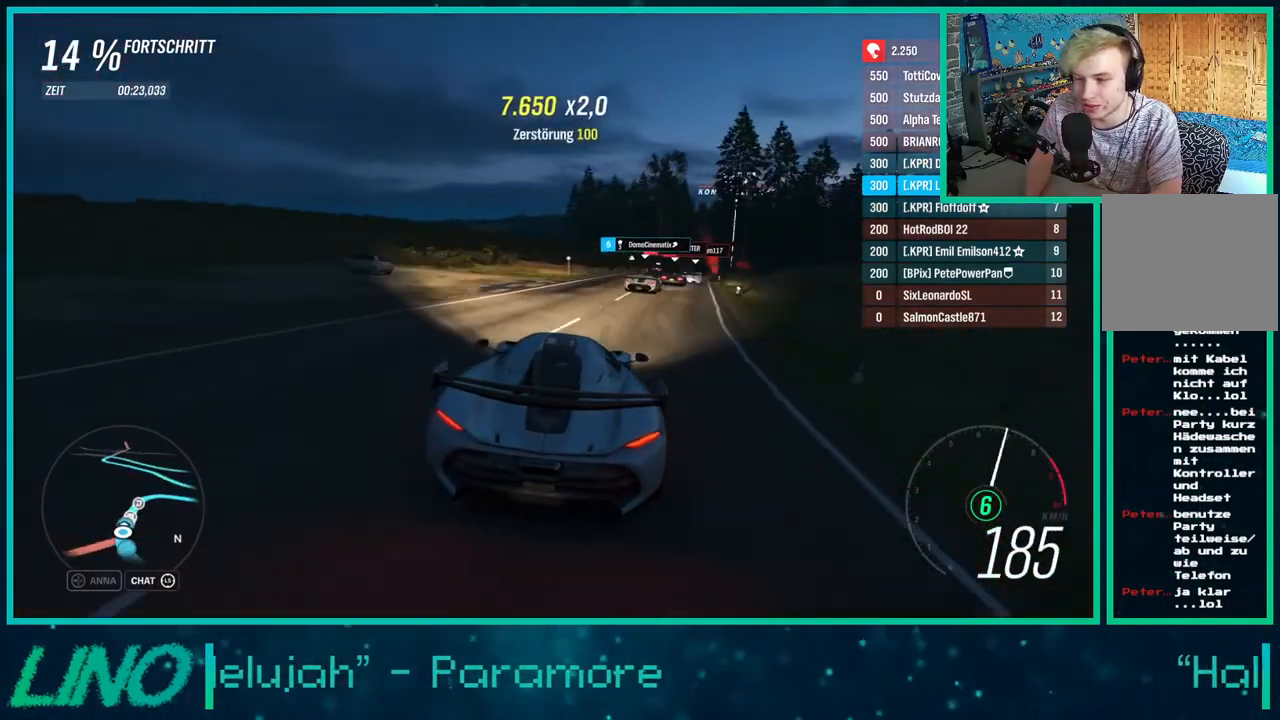
{"buttons": ["R2"], "left_stick": "center", "right_stick": "center", "events": [[350, "left_stick", "center"]]}
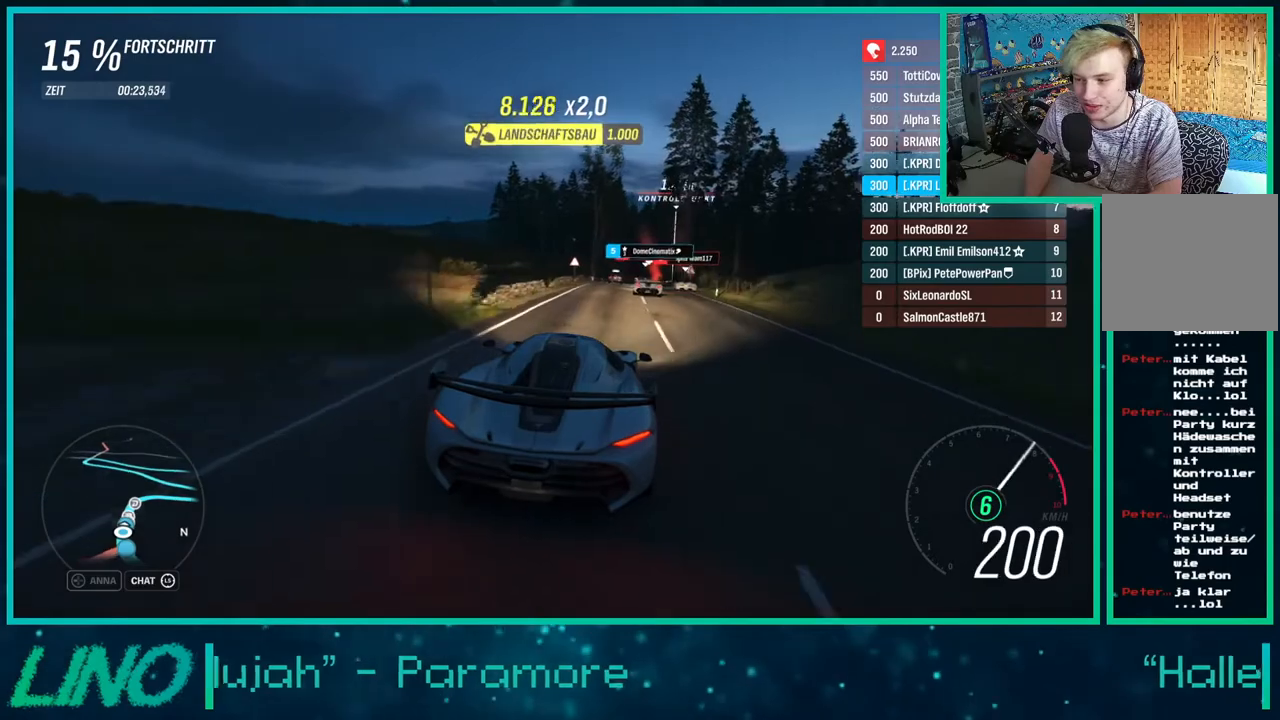
{"buttons": ["R2"], "left_stick": "center", "right_stick": "center", "events": [[100, "left_stick", "right"], [300, "left_stick", "up-right"], [467, "left_stick", "center"]]}
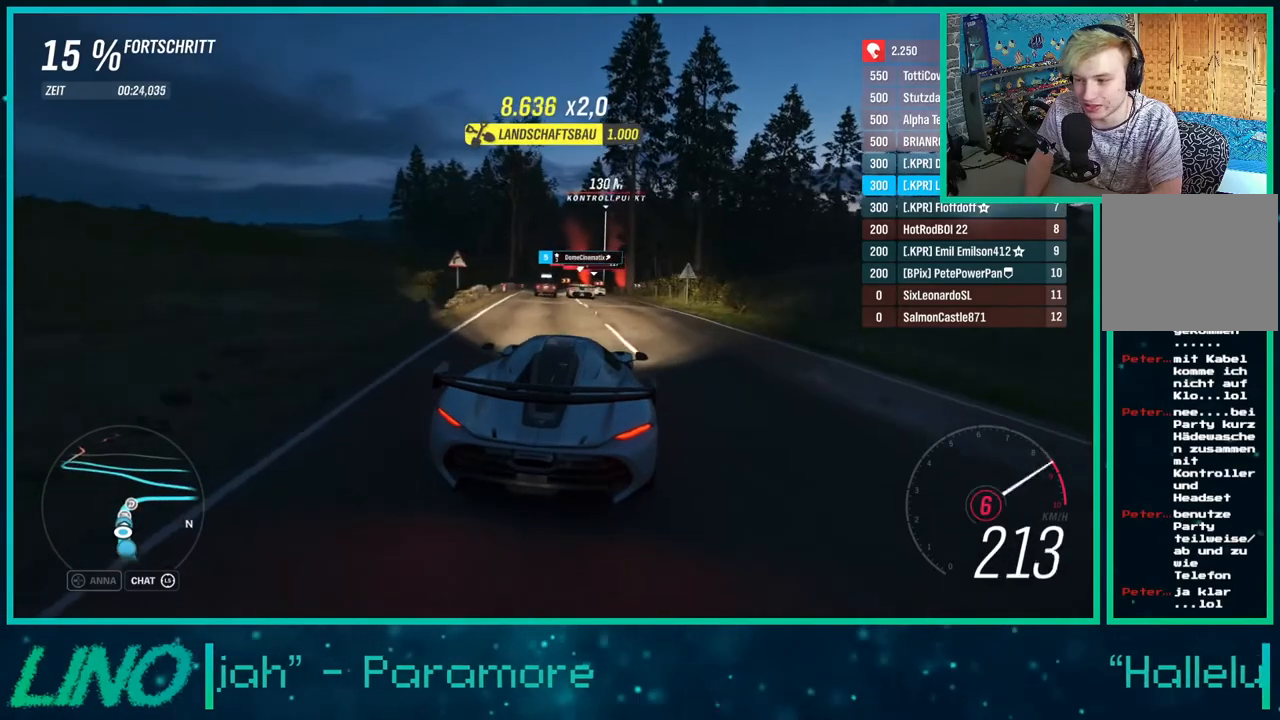
{"buttons": ["R2"], "left_stick": "down-left", "right_stick": "center", "events": [[50, "left_stick", "down-left"], [67, "X", "down"], [167, "X", "up"], [217, "left_stick", "center"], [250, "R2", "up"], [333, "left_stick", "down-left"], [350, "R2", "down"]]}
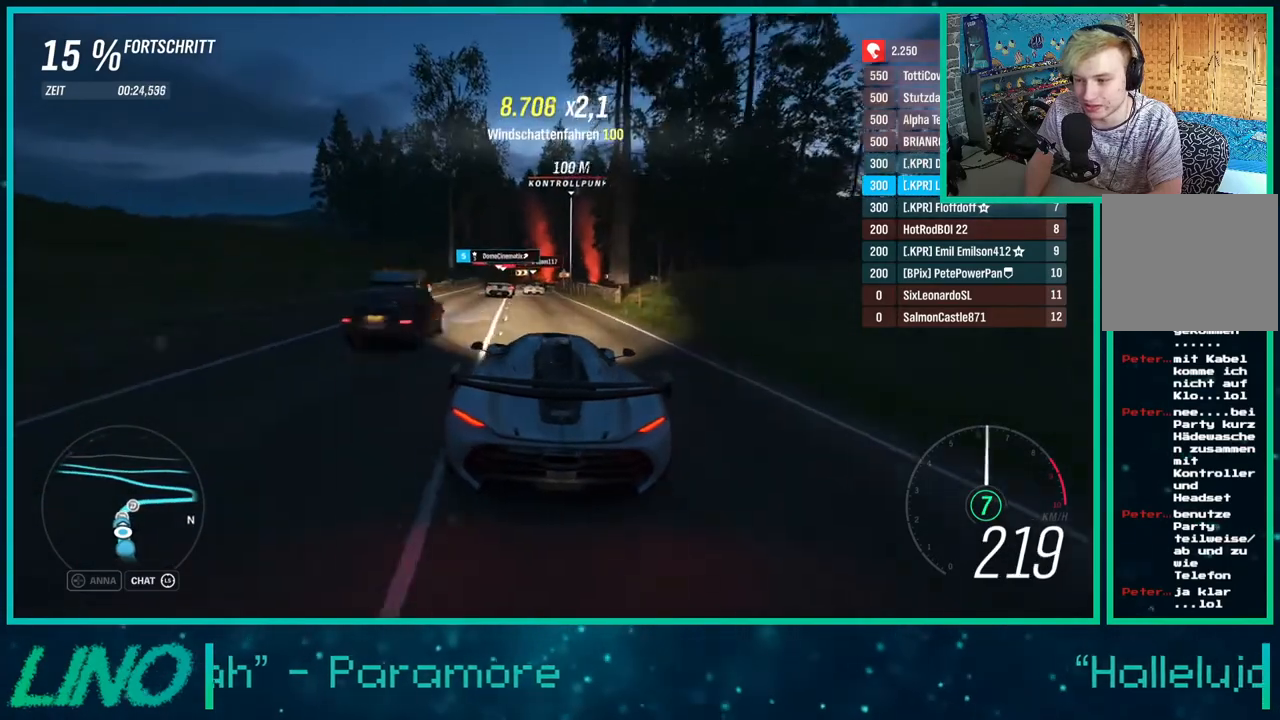
{"buttons": ["X", "L2"], "left_stick": "up-right", "right_stick": "center", "events": [[83, "left_stick", "center"], [333, "left_stick", "right"], [417, "left_stick", "up-right"], [433, "L2", "down"], [450, "R2", "up"], [483, "X", "down"]]}
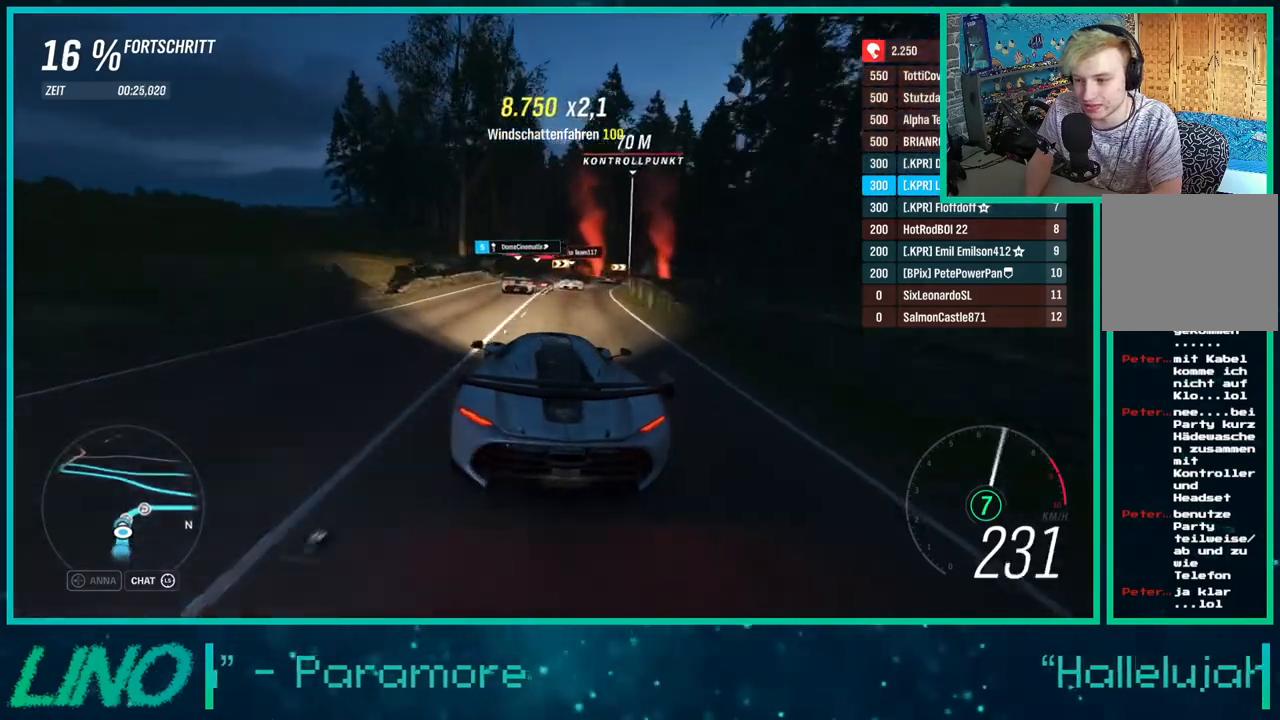
{"buttons": ["L2"], "left_stick": "left", "right_stick": "center", "events": [[83, "X", "up"], [117, "left_stick", "center"], [400, "left_stick", "left"]]}
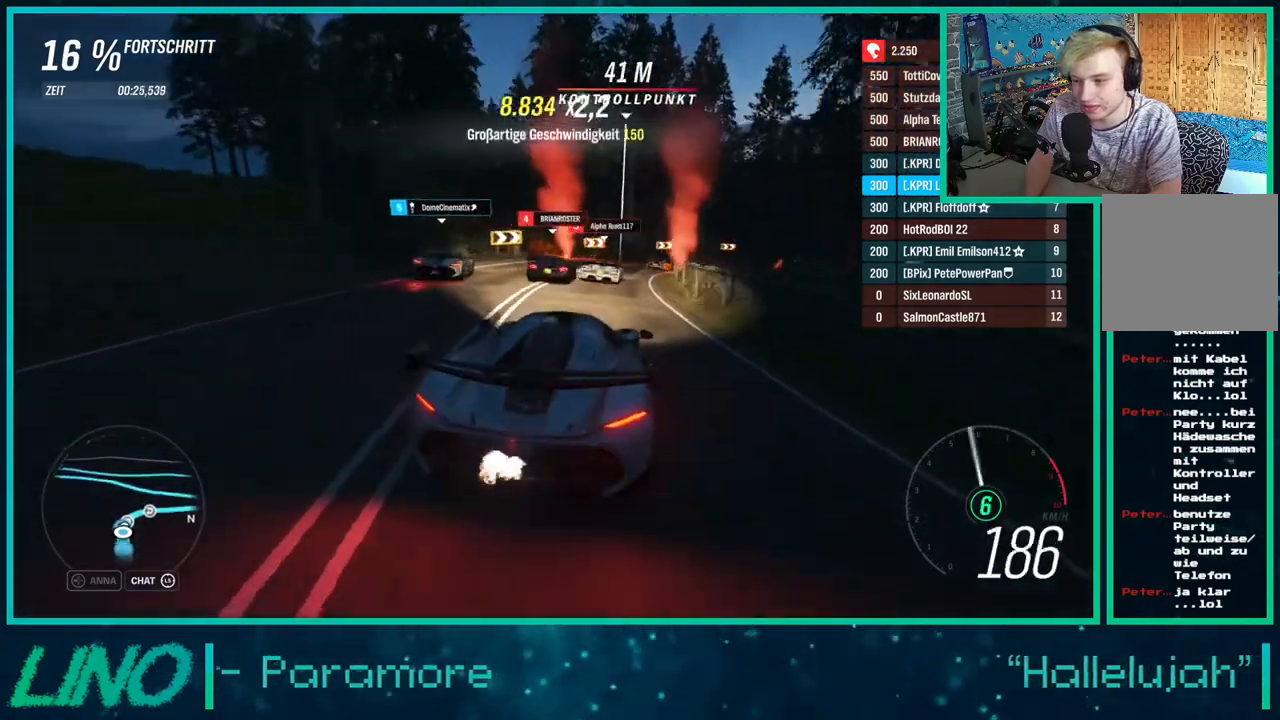
{"buttons": ["L2"], "left_stick": "right", "right_stick": "center", "events": [[67, "left_stick", "right"], [267, "X", "down"], [400, "X", "up"]]}
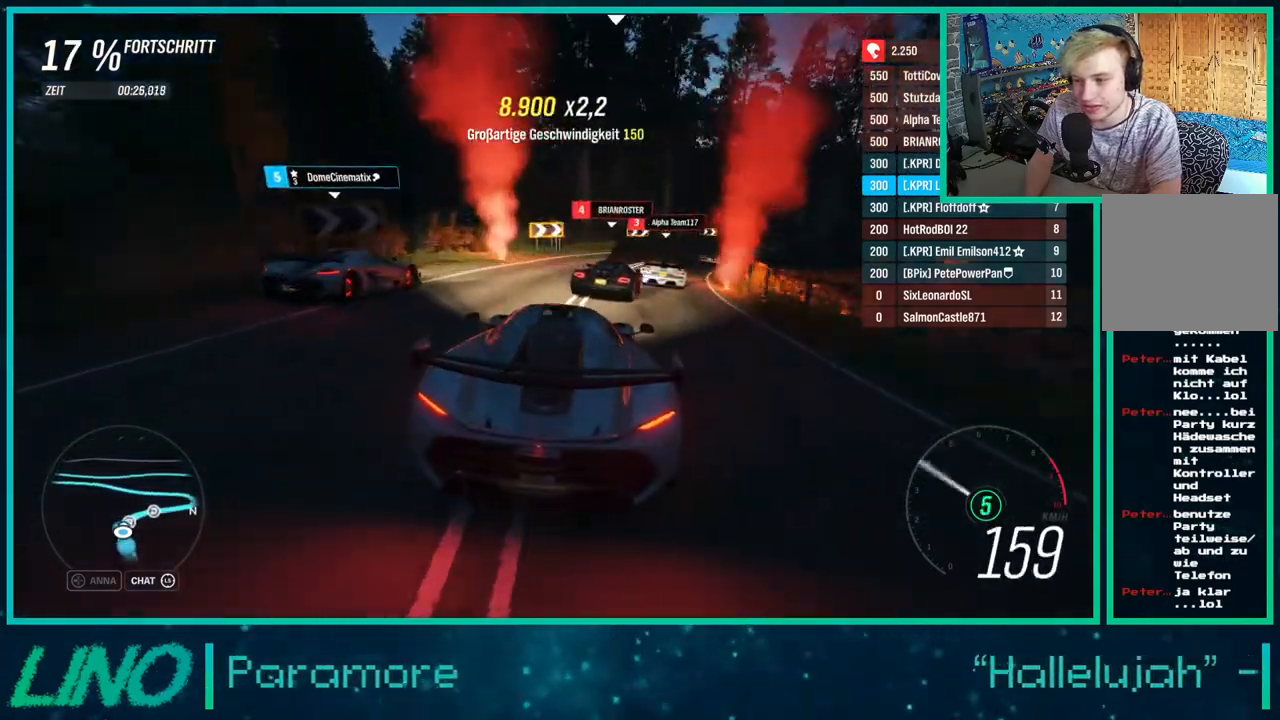
{"buttons": [], "left_stick": "up-right", "right_stick": "center", "events": [[83, "left_stick", "up-right"], [367, "L2", "up"]]}
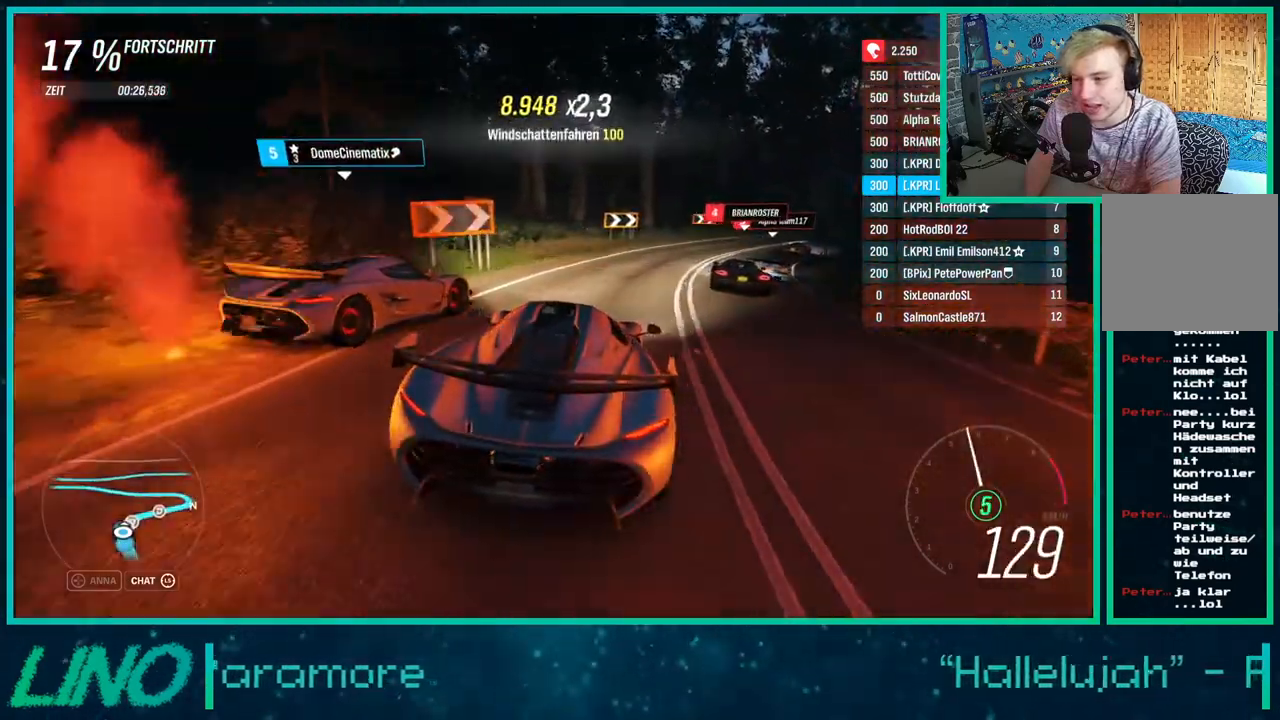
{"buttons": ["R2"], "left_stick": "up-right", "right_stick": "center", "events": [[183, "R2", "down"]]}
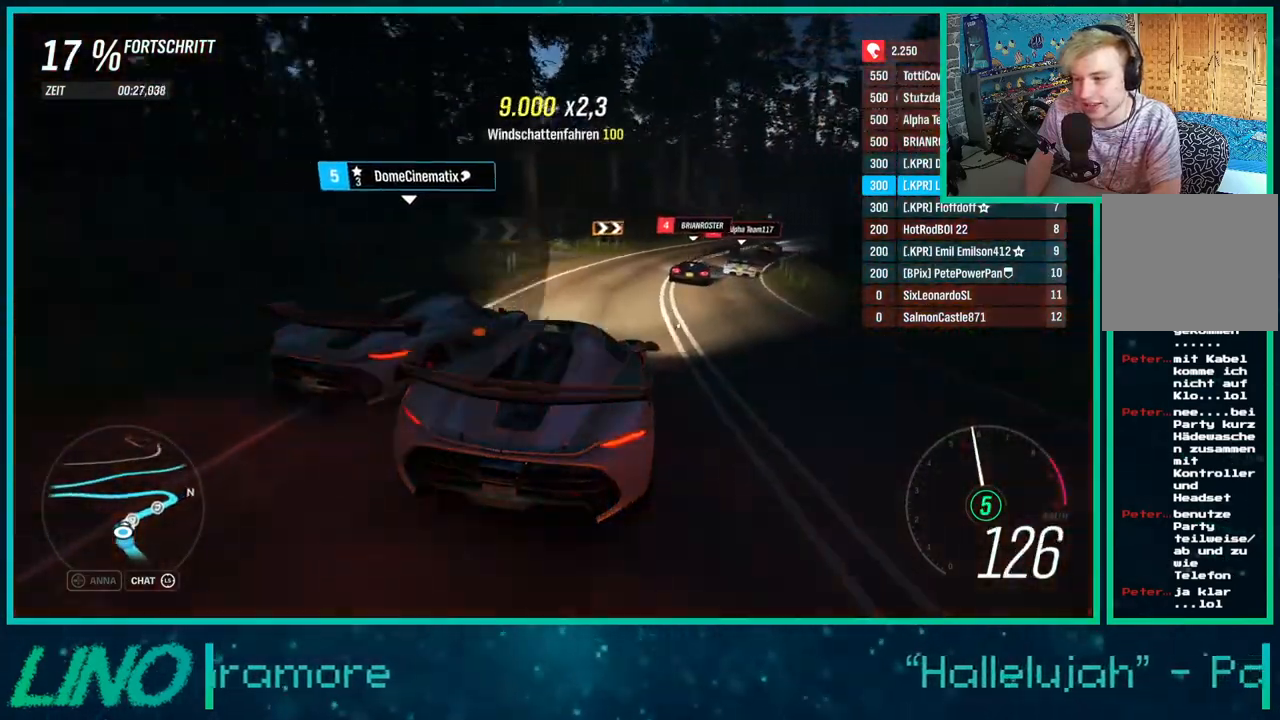
{"buttons": ["R2"], "left_stick": "up-right", "right_stick": "center", "events": []}
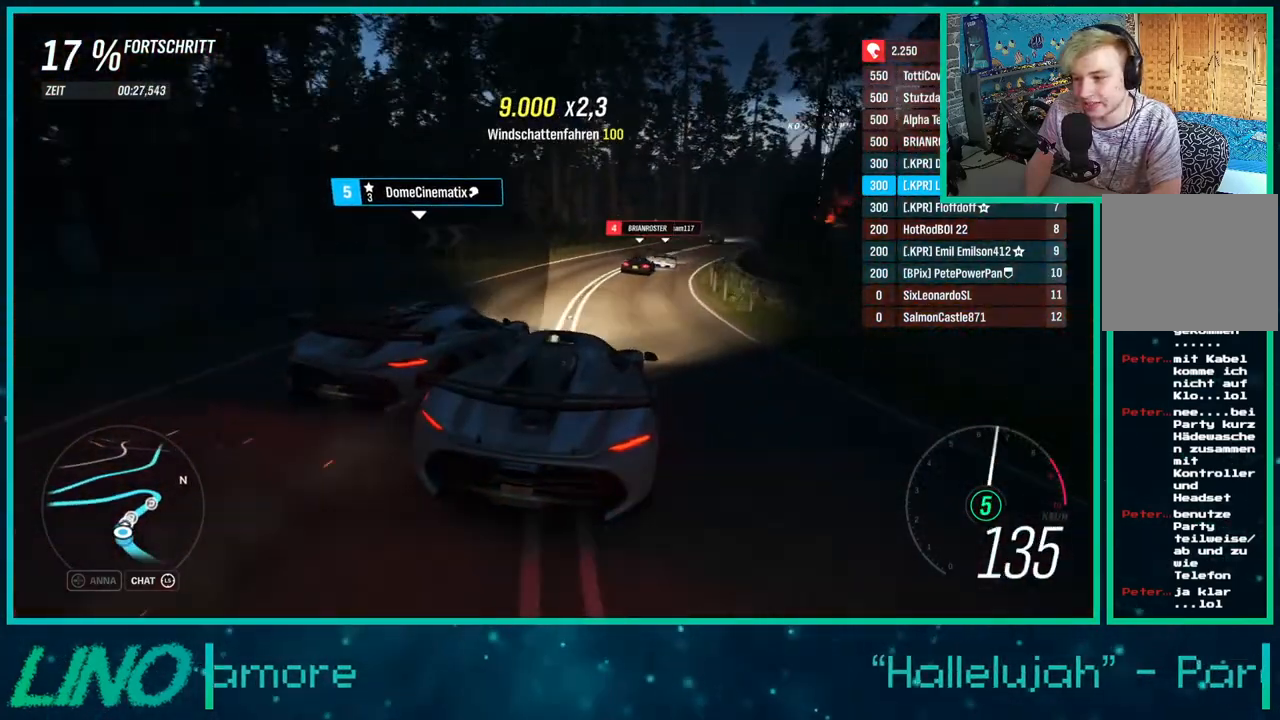
{"buttons": ["R2"], "left_stick": "center", "right_stick": "center", "events": [[483, "left_stick", "center"]]}
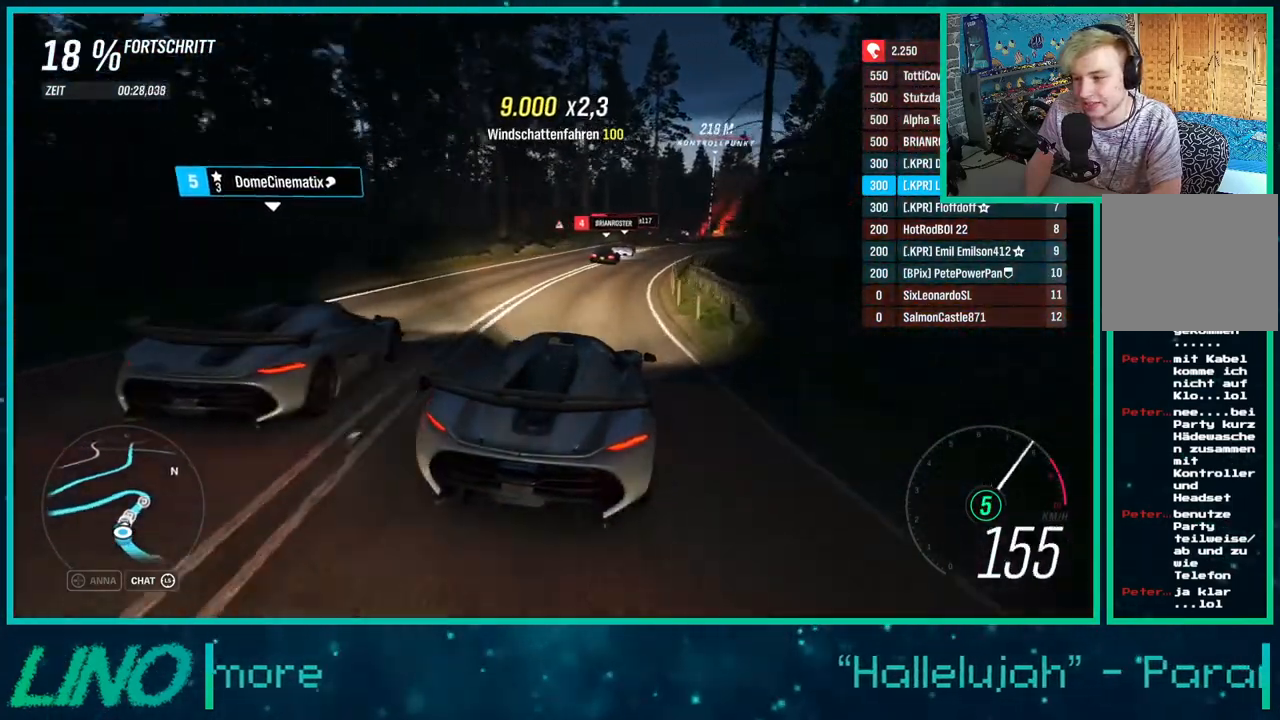
{"buttons": ["X", "R2"], "left_stick": "center", "right_stick": "center", "events": [[217, "left_stick", "left"], [333, "left_stick", "down-left"], [467, "X", "down"], [500, "left_stick", "center"]]}
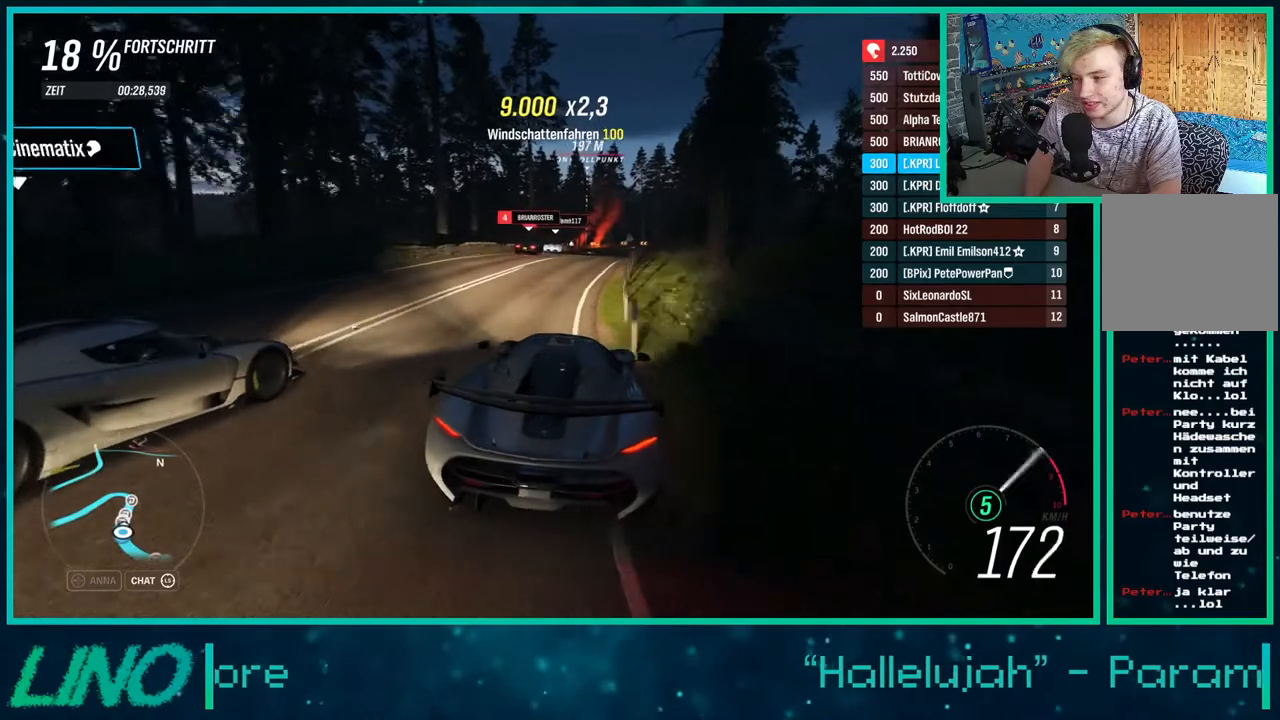
{"buttons": ["R2"], "left_stick": "right", "right_stick": "center", "events": [[33, "X", "up"], [33, "left_stick", "down-left"], [50, "left_stick", "right"], [250, "left_stick", "center"], [433, "left_stick", "right"]]}
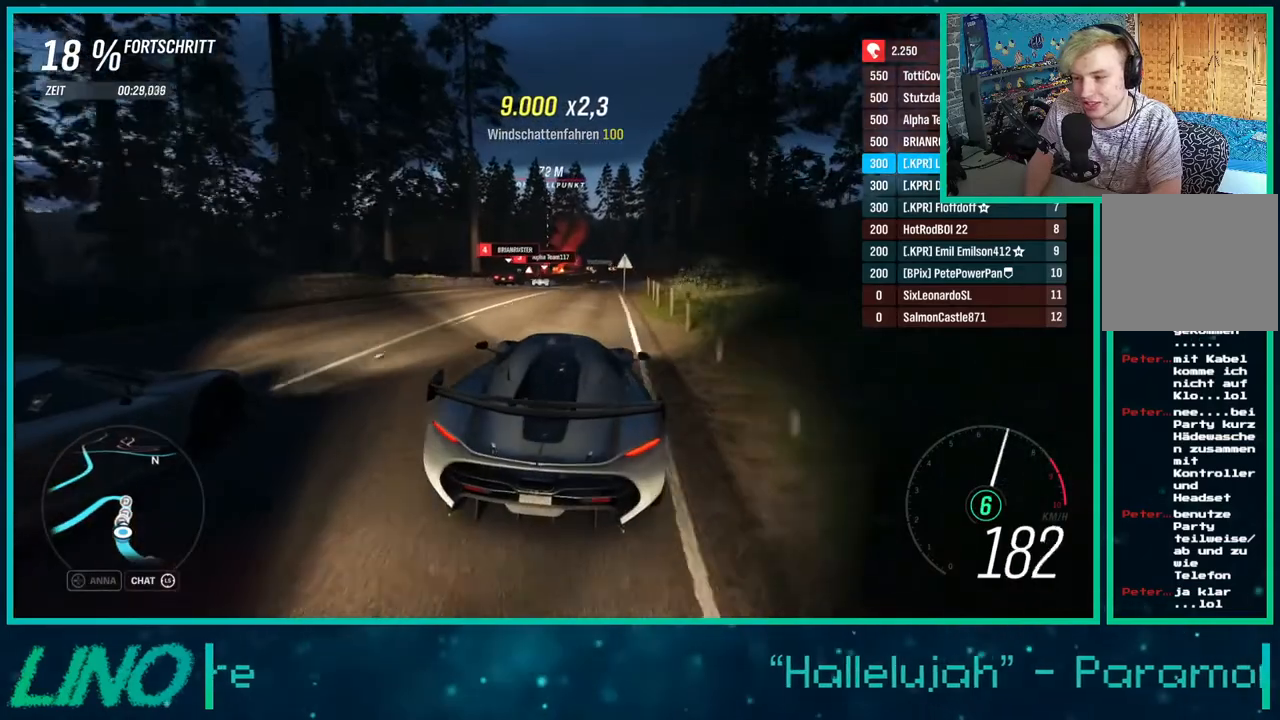
{"buttons": ["R2"], "left_stick": "right", "right_stick": "center", "events": [[117, "left_stick", "down-left"], [250, "left_stick", "center"], [417, "left_stick", "right"]]}
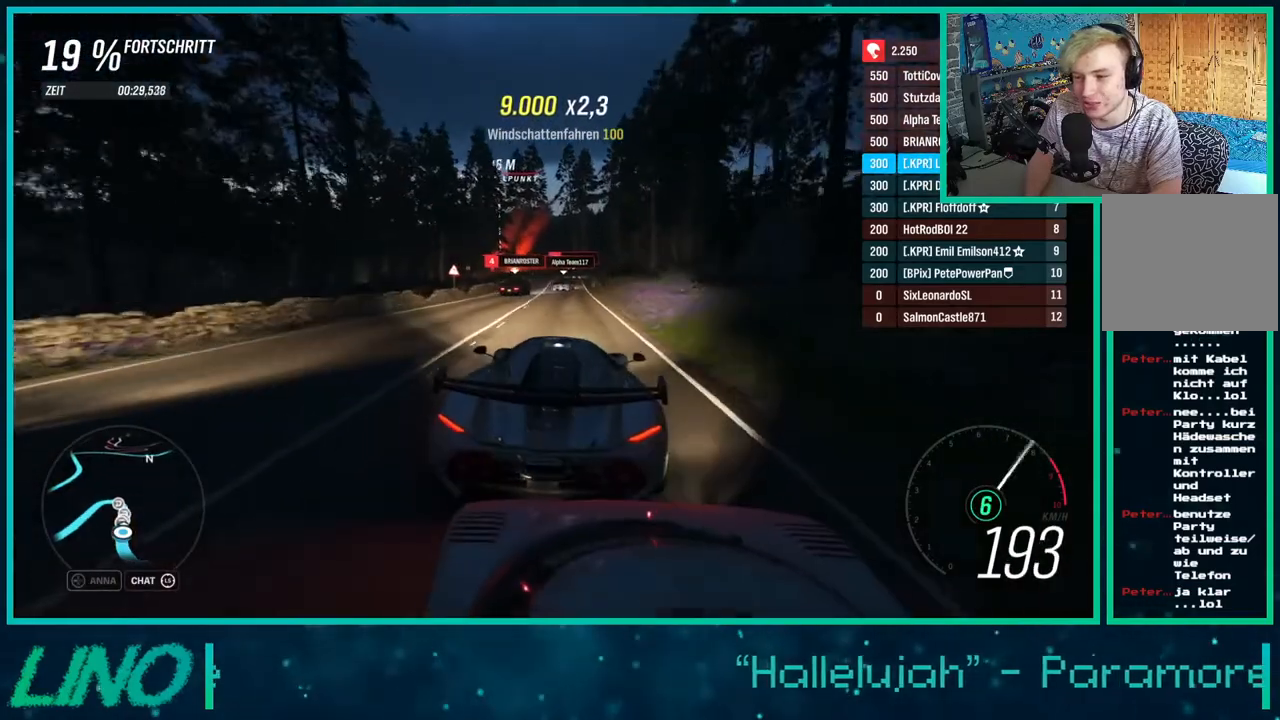
{"buttons": ["R2"], "left_stick": "center", "right_stick": "center", "events": [[17, "left_stick", "center"], [67, "left_stick", "left"], [183, "left_stick", "center"], [267, "X", "down"], [283, "left_stick", "down-left"], [367, "X", "up"], [450, "left_stick", "center"]]}
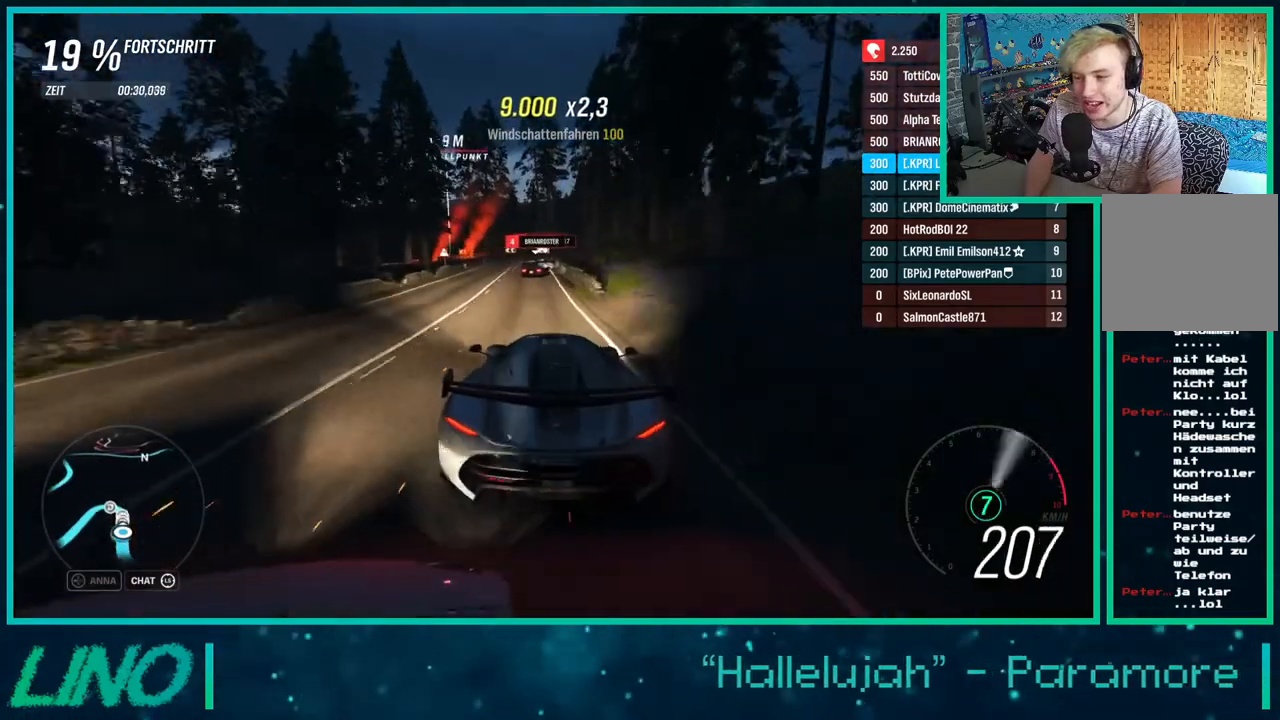
{"buttons": ["L2", "R2"], "left_stick": "center", "right_stick": "center", "events": [[283, "left_stick", "right"], [417, "left_stick", "center"], [467, "L2", "down"]]}
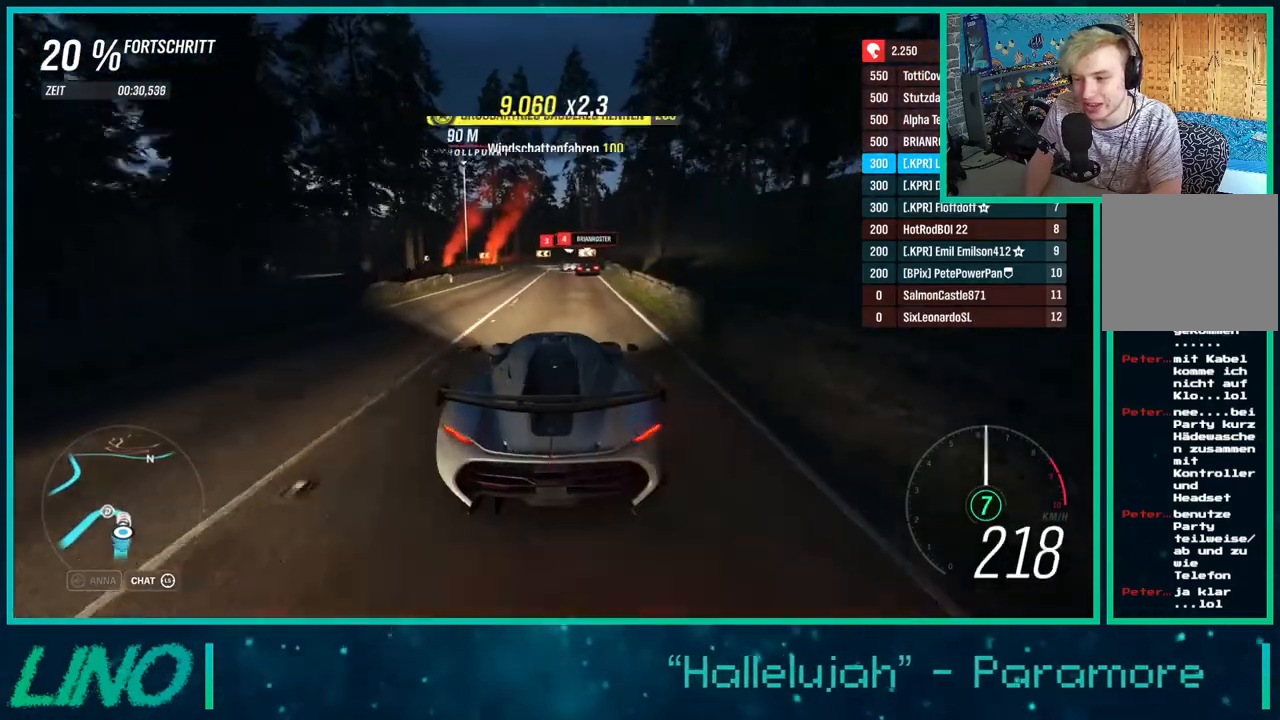
{"buttons": ["X", "L2"], "left_stick": "down-left", "right_stick": "center", "events": [[33, "X", "down"], [50, "R2", "up"], [150, "X", "up"], [250, "left_stick", "down-left"], [400, "left_stick", "center"], [417, "X", "down"], [467, "left_stick", "down-left"]]}
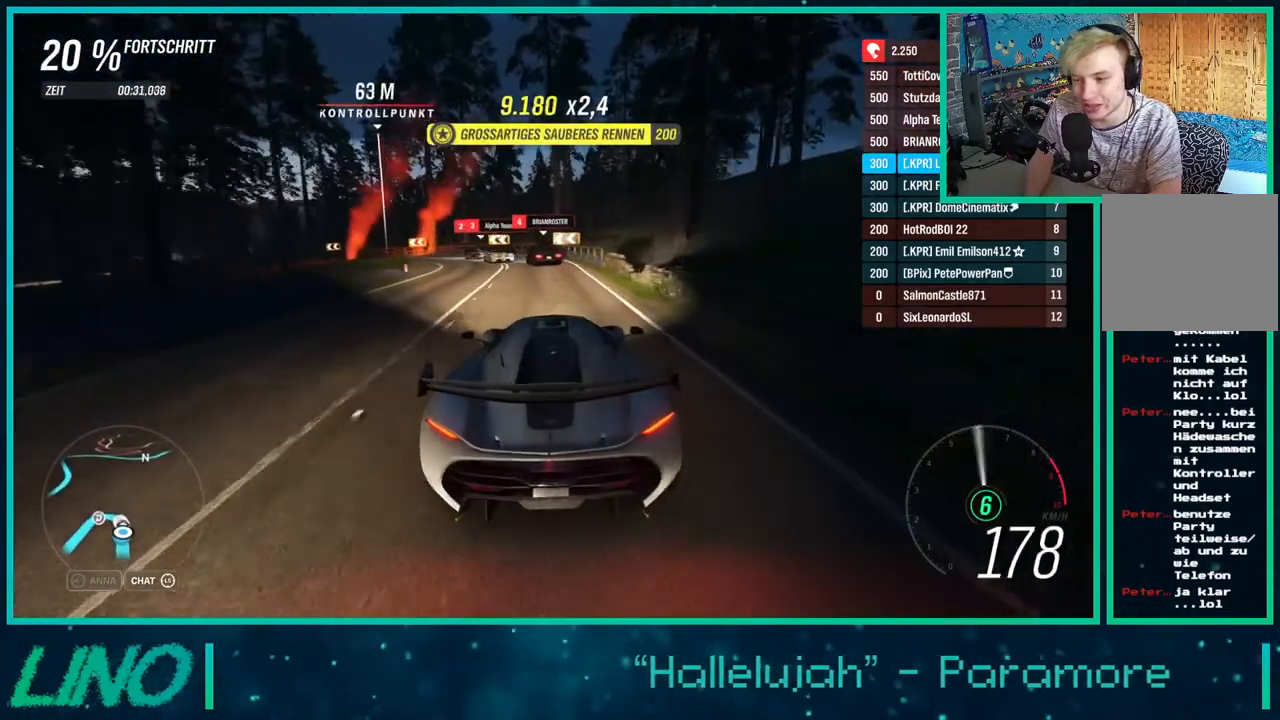
{"buttons": ["L2"], "left_stick": "down-left", "right_stick": "center", "events": [[17, "X", "up"], [100, "left_stick", "center"], [283, "left_stick", "down-left"]]}
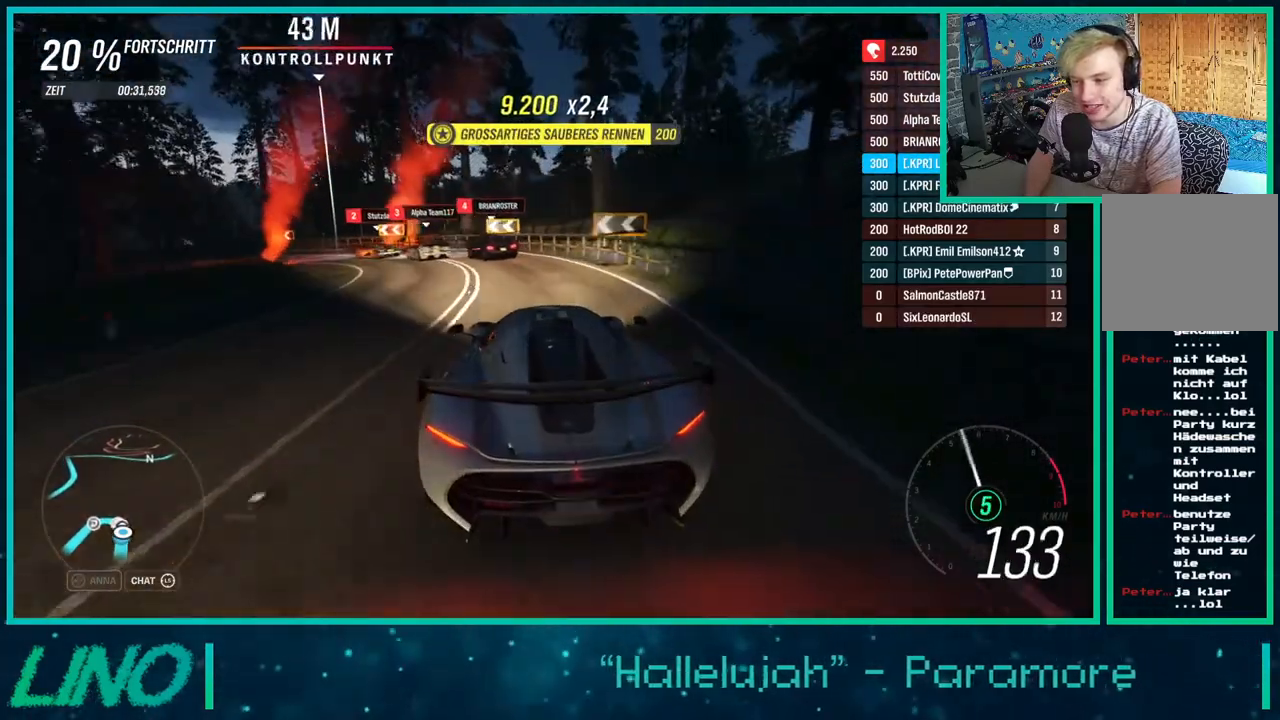
{"buttons": [], "left_stick": "down-left", "right_stick": "center", "events": [[483, "L2", "up"]]}
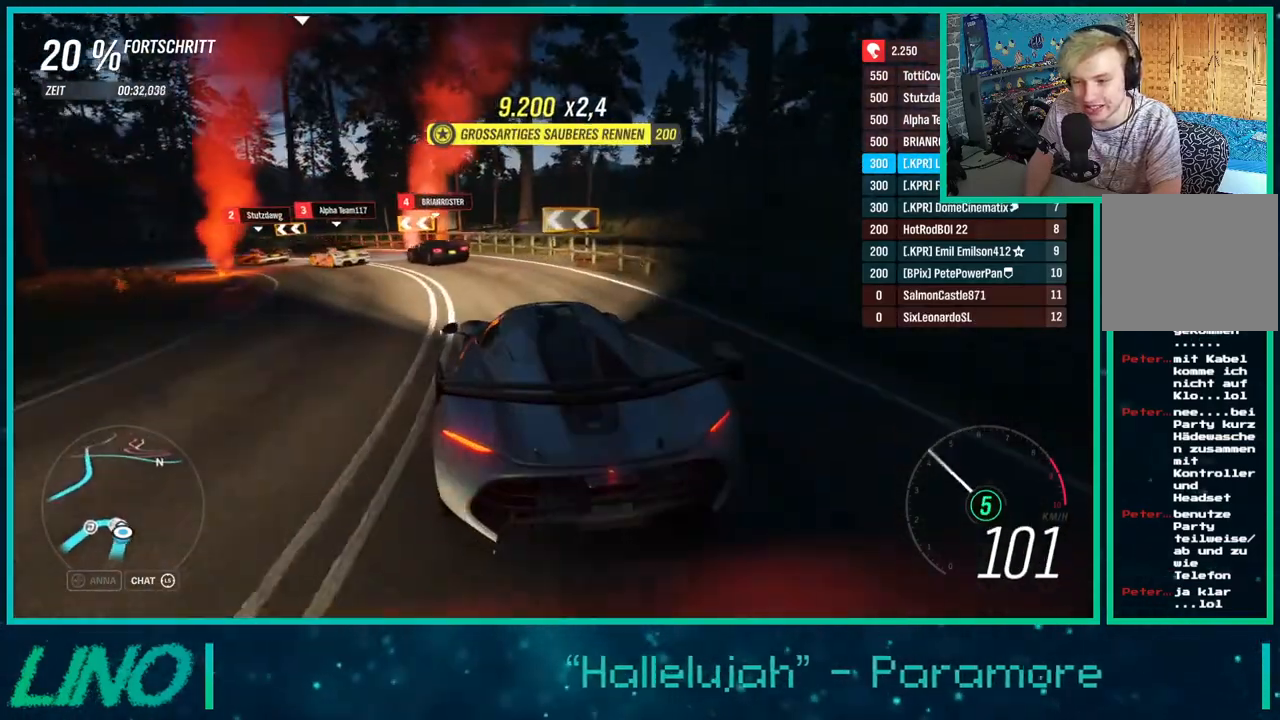
{"buttons": ["R2"], "left_stick": "down-left", "right_stick": "center", "events": [[350, "R2", "down"]]}
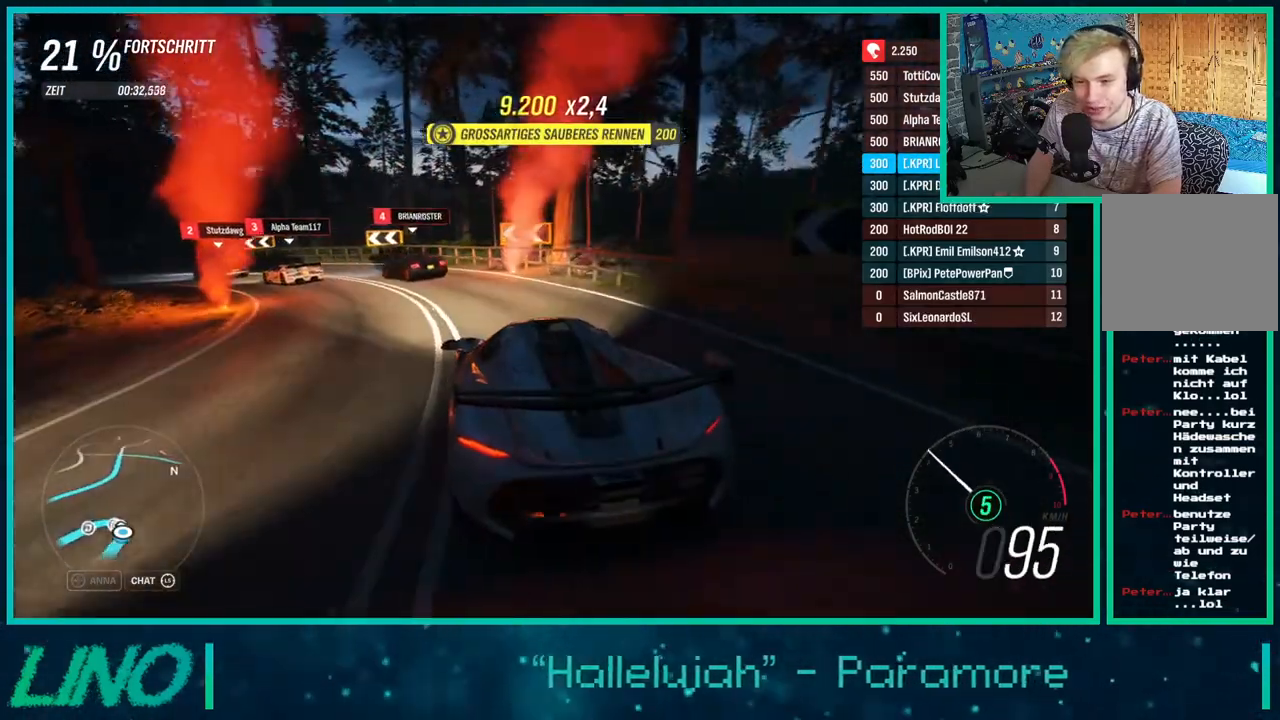
{"buttons": ["R2"], "left_stick": "down-left", "right_stick": "center", "events": []}
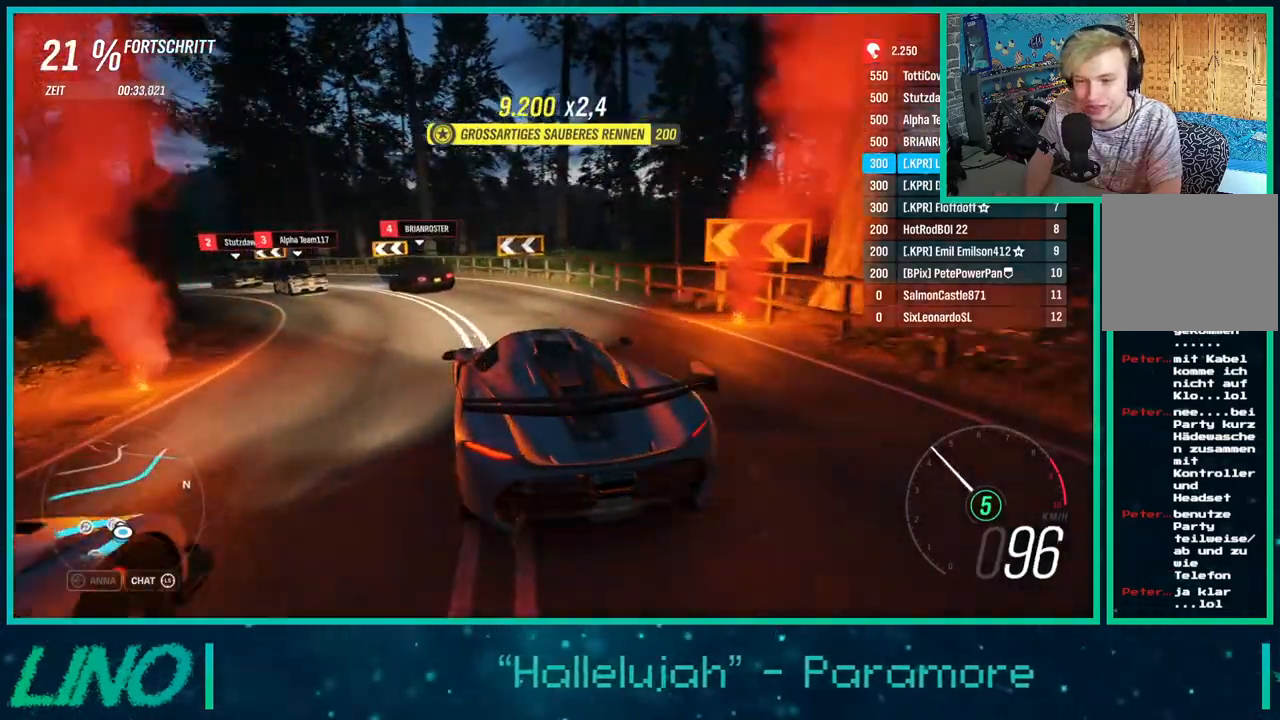
{"buttons": ["R2"], "left_stick": "down-left", "right_stick": "center", "events": [[317, "left_stick", "center"], [433, "left_stick", "down-left"]]}
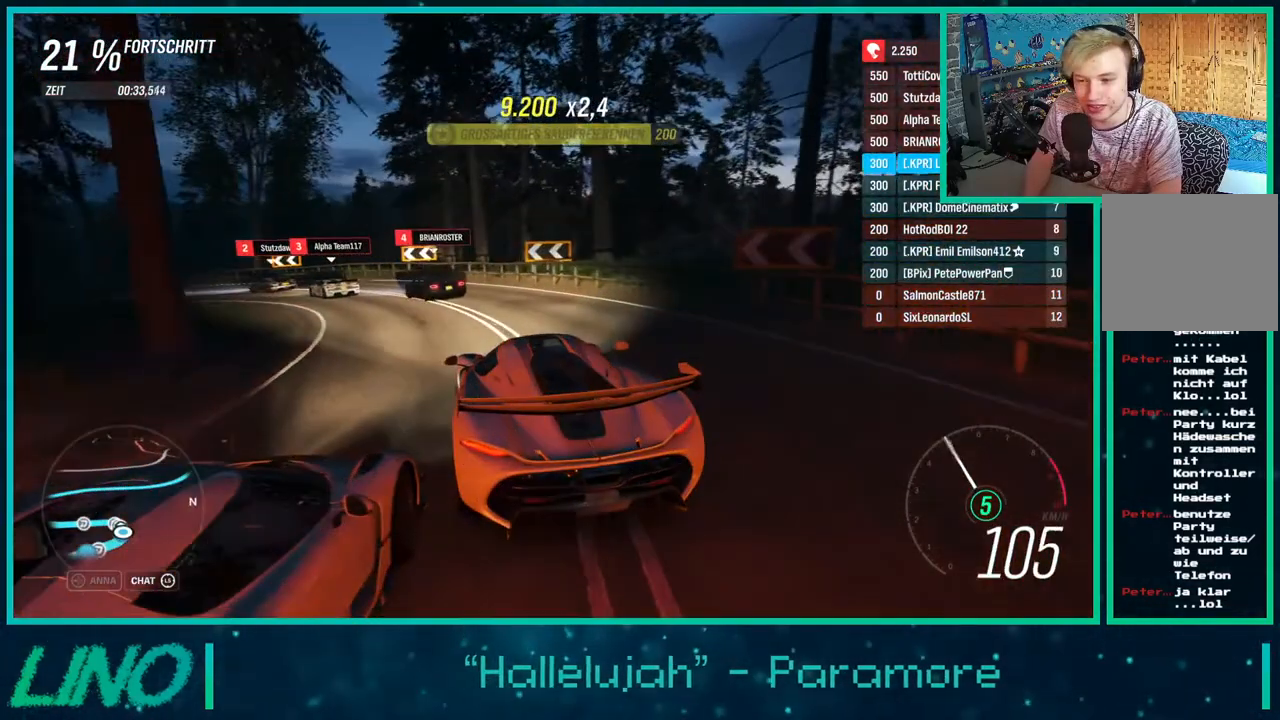
{"buttons": [], "left_stick": "down-left", "right_stick": "center", "events": [[417, "R2", "up"]]}
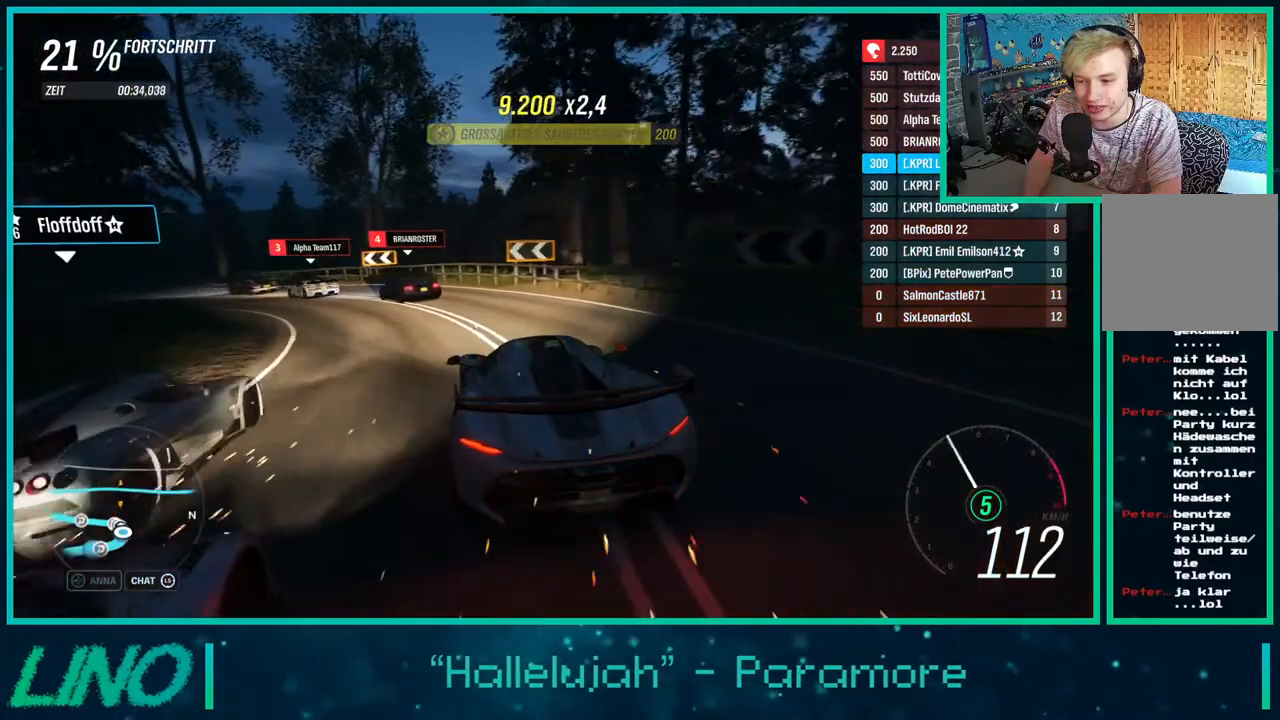
{"buttons": ["R2"], "left_stick": "down-left", "right_stick": "center", "events": [[350, "R2", "down"]]}
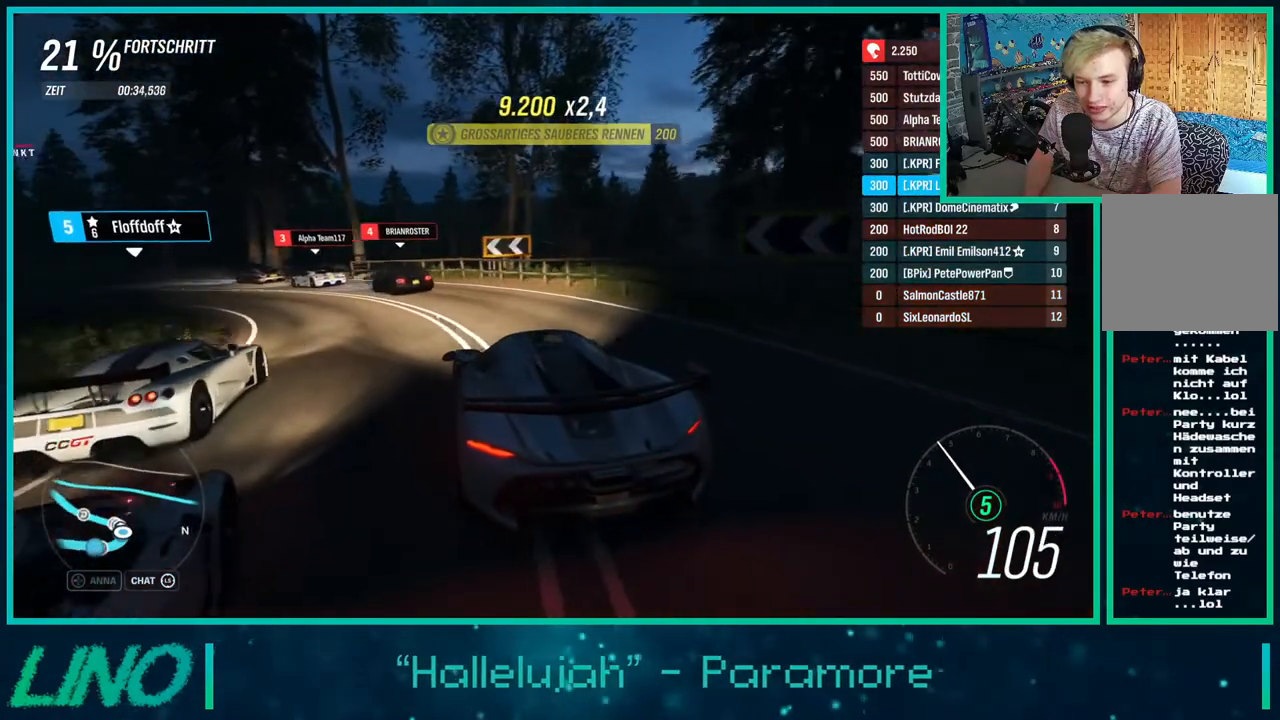
{"buttons": ["R2"], "left_stick": "down-left", "right_stick": "center", "events": []}
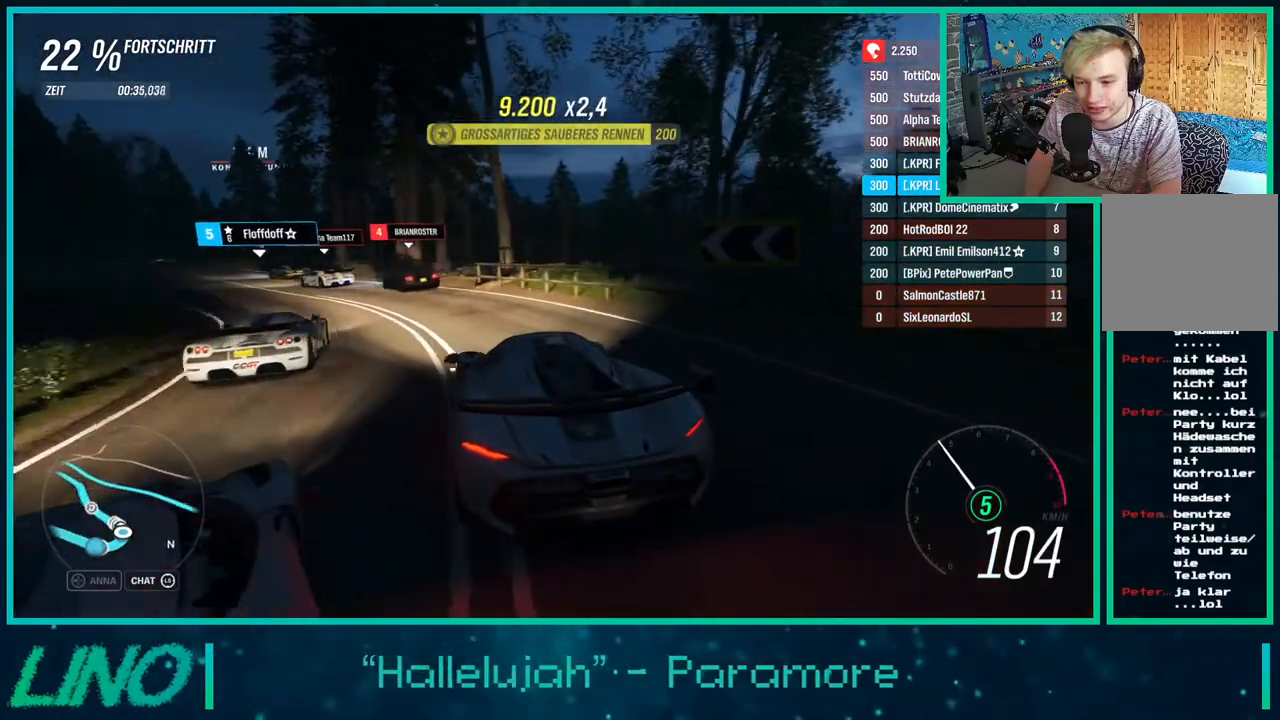
{"buttons": ["R2"], "left_stick": "down-left", "right_stick": "center", "events": []}
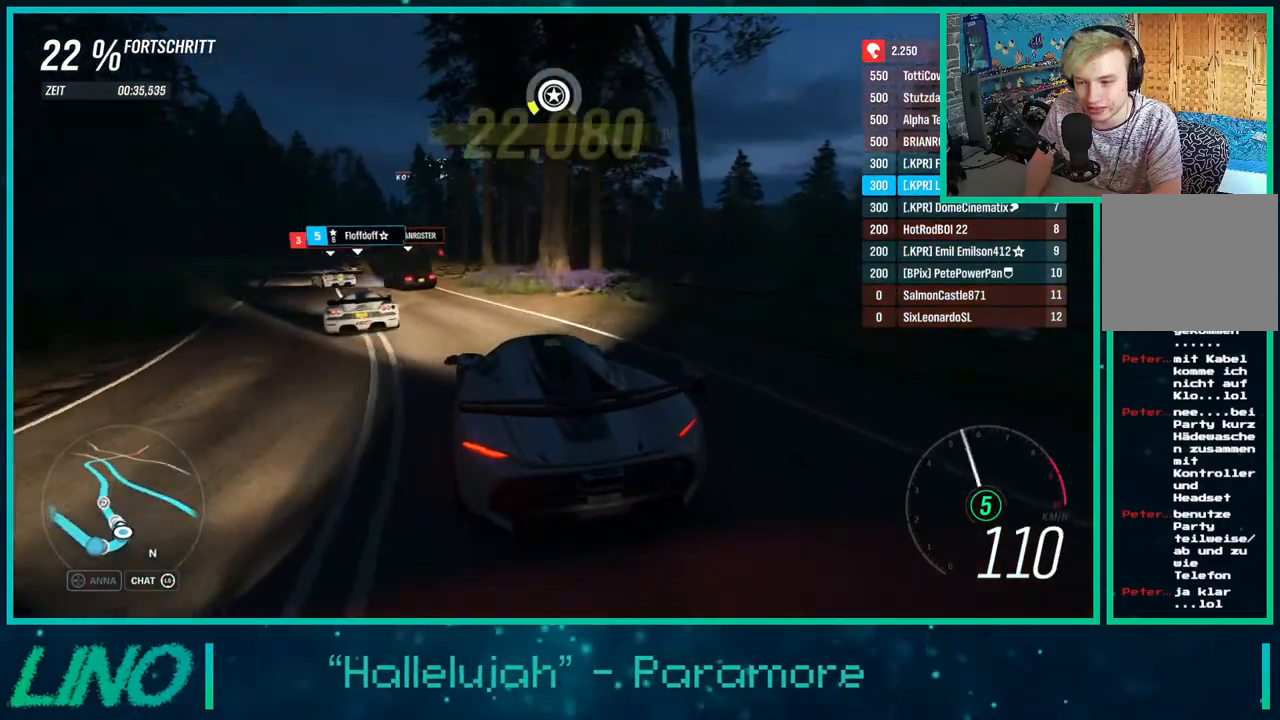
{"buttons": ["R2"], "left_stick": "down-left", "right_stick": "center", "events": [[117, "left_stick", "center"], [283, "left_stick", "right"], [450, "left_stick", "center"], [500, "left_stick", "down-left"]]}
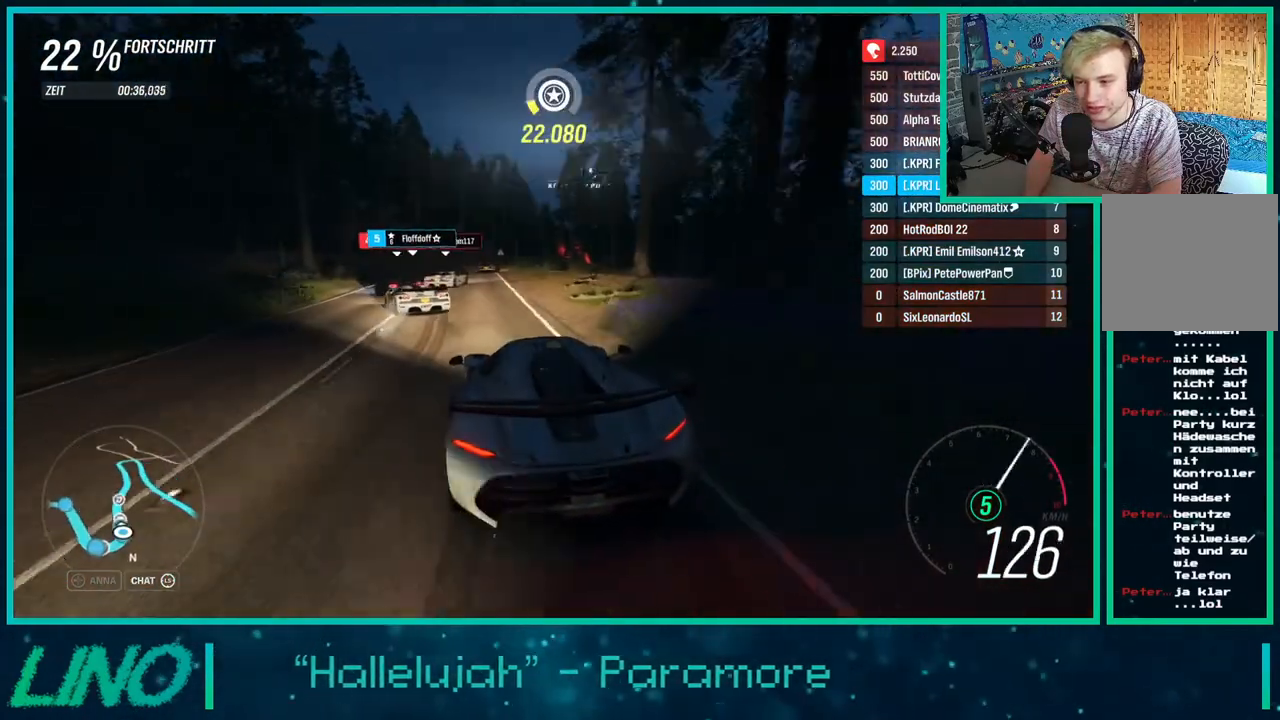
{"buttons": ["R2"], "left_stick": "right", "right_stick": "center", "events": [[267, "left_stick", "right"]]}
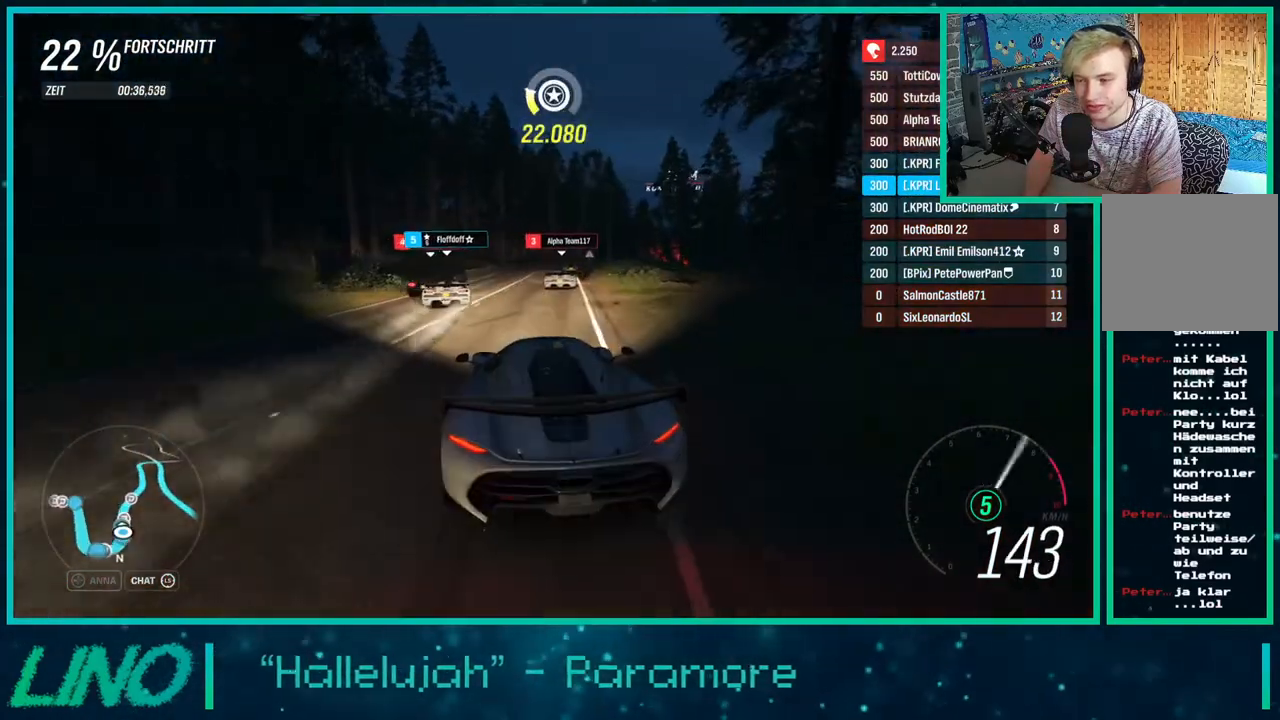
{"buttons": ["X", "R2"], "left_stick": "center", "right_stick": "center", "events": [[100, "left_stick", "down-left"], [400, "left_stick", "center"], [417, "X", "down"]]}
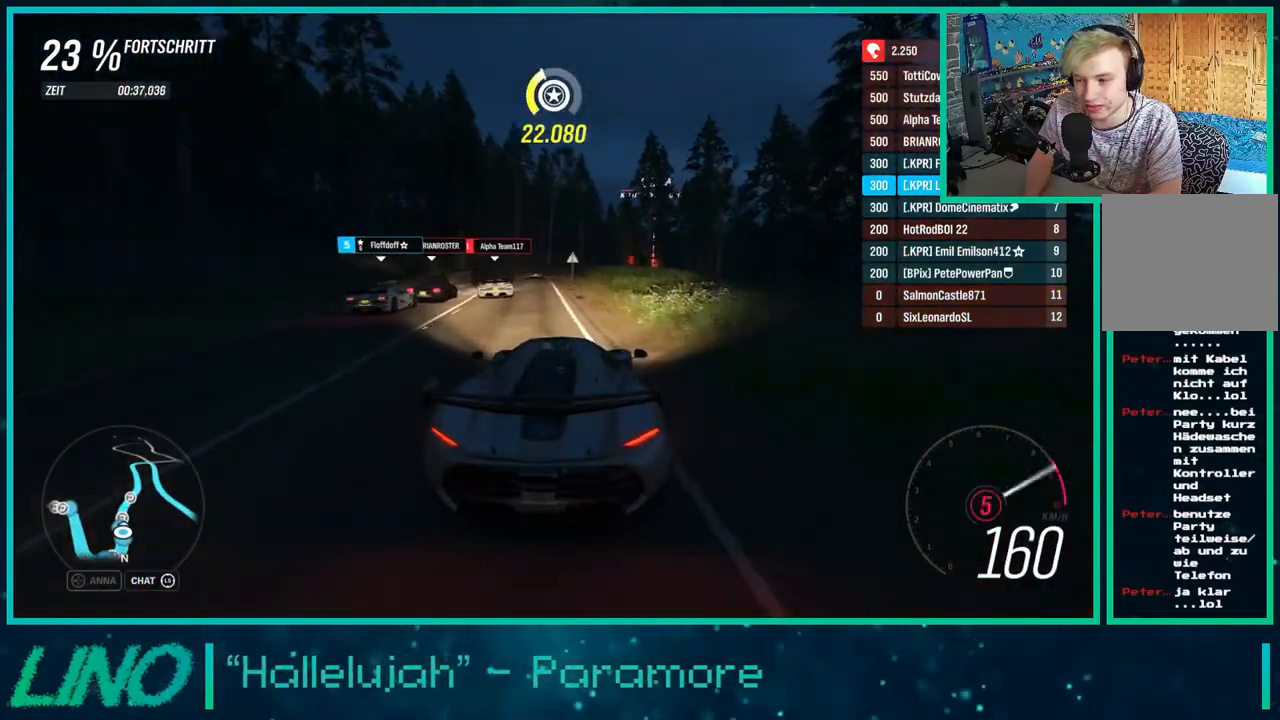
{"buttons": ["R2"], "left_stick": "up-right", "right_stick": "center", "events": [[17, "left_stick", "down-left"], [33, "X", "up"], [183, "left_stick", "center"], [467, "left_stick", "up-right"]]}